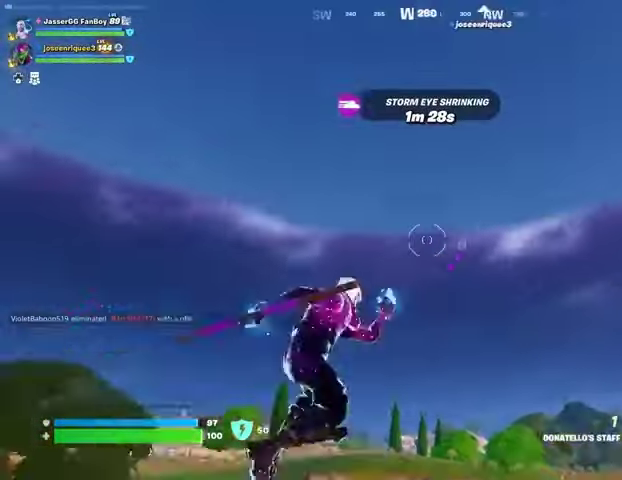
Gameplay with a controller (PlayStation layout); each line is a JSON object with the inputs held at the frame after it. "events" lists button and stick changes between this image and that frame as [ms after this image, input, new state], when the widget could be followed in between. Not read: L1 R1 SELECT START.
{"buttons": [], "left_stick": "up", "right_stick": "center", "events": []}
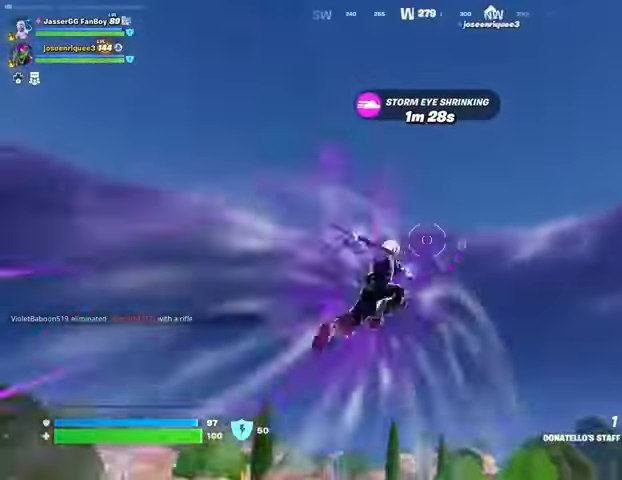
{"buttons": [], "left_stick": "up", "right_stick": "center", "events": [[67, "right_stick", "down-left"], [233, "right_stick", "center"]]}
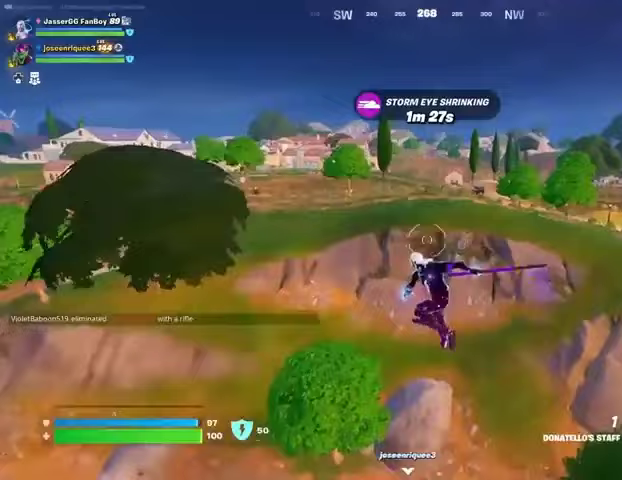
{"buttons": [], "left_stick": "up", "right_stick": "center", "events": []}
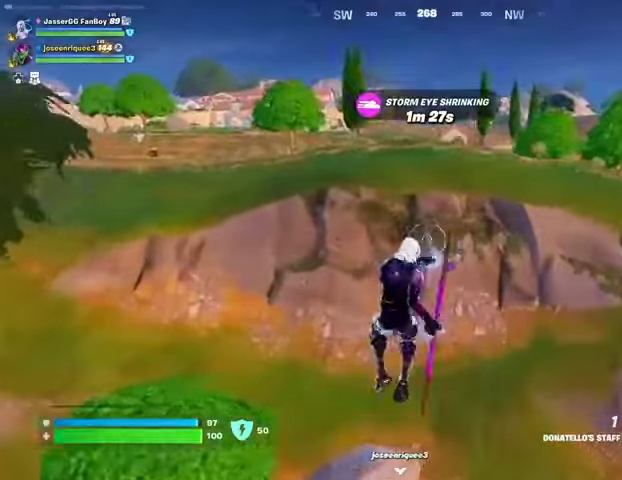
{"buttons": [], "left_stick": "up", "right_stick": "center", "events": [[167, "right_stick", "up"], [200, "L2", "down"], [300, "L2", "up"], [333, "right_stick", "center"]]}
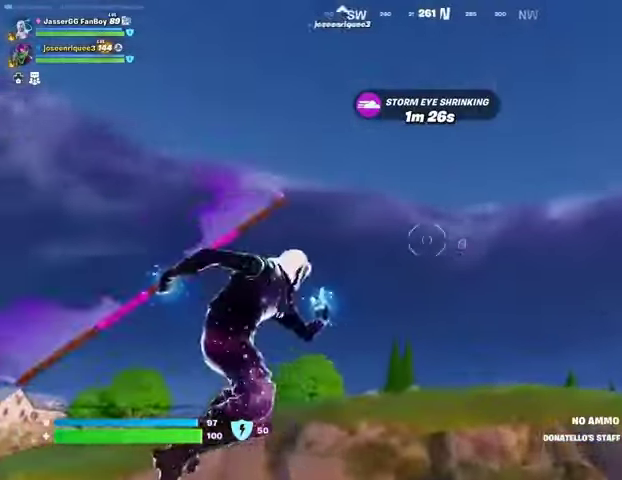
{"buttons": [], "left_stick": "up", "right_stick": "down-left", "events": [[133, "right_stick", "up"], [267, "right_stick", "down-left"]]}
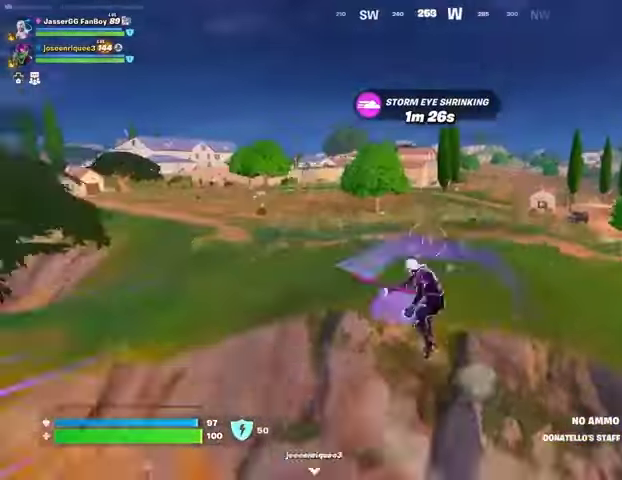
{"buttons": [], "left_stick": "up", "right_stick": "center", "events": [[33, "right_stick", "center"]]}
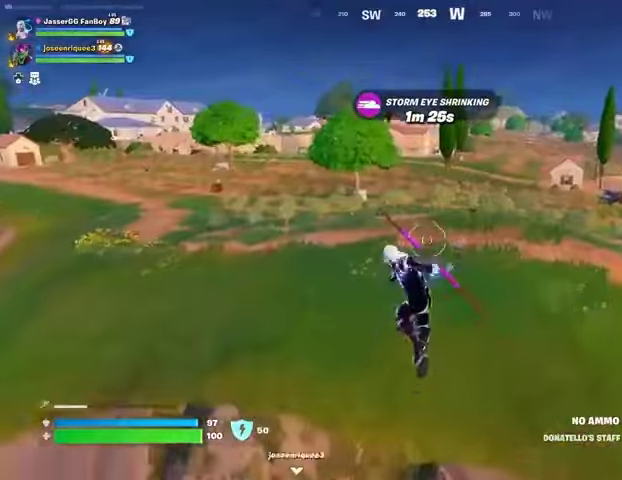
{"buttons": ["L3"], "left_stick": "up", "right_stick": "center", "events": [[233, "R3", "down"], [333, "R3", "up"], [367, "right_stick", "up-left"], [467, "L3", "down"], [500, "right_stick", "center"]]}
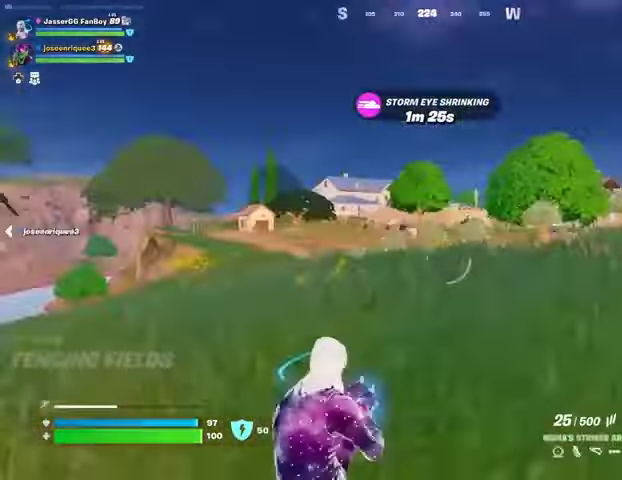
{"buttons": [], "left_stick": "up", "right_stick": "center", "events": [[67, "L3", "up"]]}
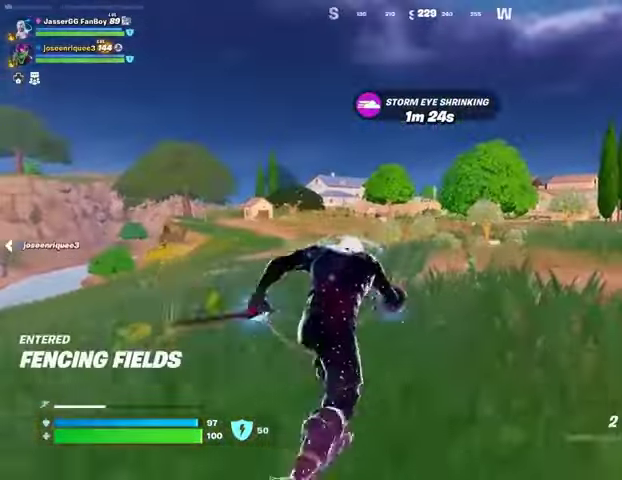
{"buttons": [], "left_stick": "up", "right_stick": "center", "events": []}
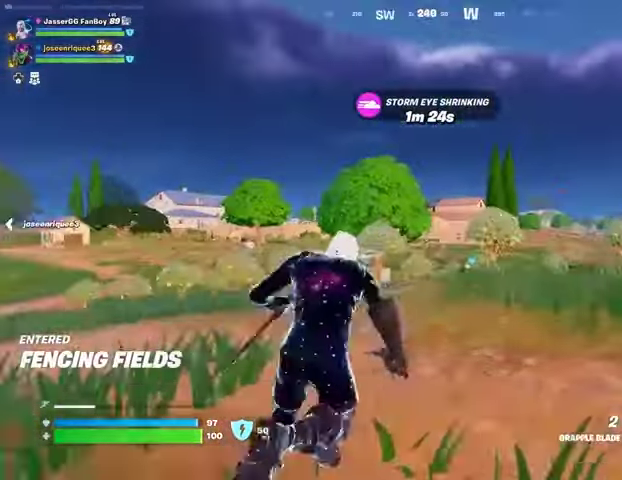
{"buttons": [], "left_stick": "up", "right_stick": "center", "events": [[400, "L2", "down"], [500, "L2", "up"]]}
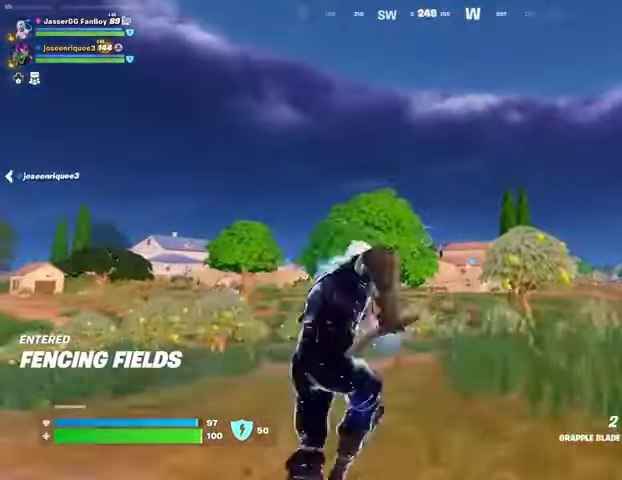
{"buttons": [], "left_stick": "up-right", "right_stick": "center", "events": [[267, "right_stick", "down"], [400, "left_stick", "up-right"], [400, "right_stick", "center"]]}
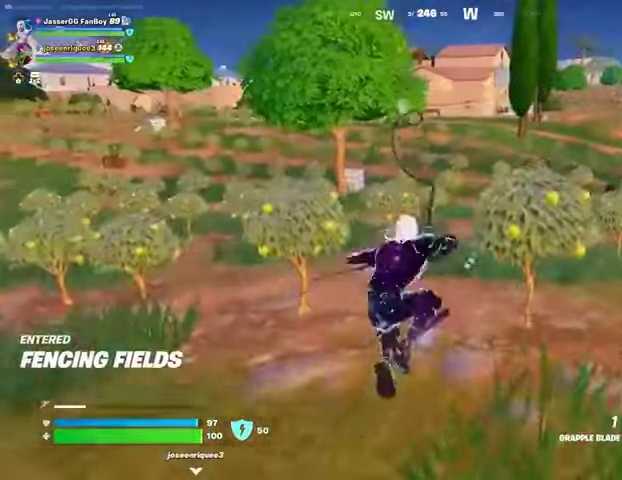
{"buttons": [], "left_stick": "up-right", "right_stick": "center", "events": []}
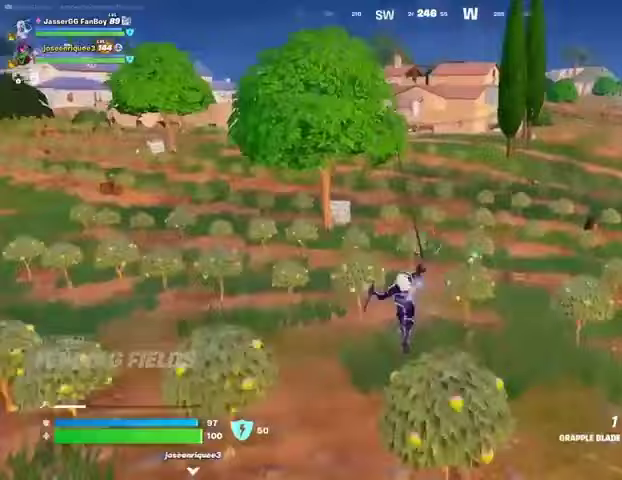
{"buttons": [], "left_stick": "up-right", "right_stick": "center", "events": [[67, "right_stick", "up"], [167, "right_stick", "center"], [400, "right_stick", "up-right"], [467, "right_stick", "center"]]}
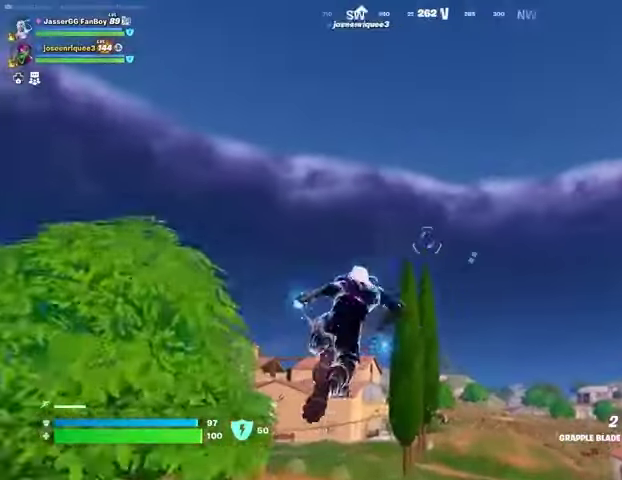
{"buttons": ["L2"], "left_stick": "up", "right_stick": "center", "events": [[233, "L2", "down"], [333, "L2", "up"], [367, "left_stick", "up"], [433, "L2", "down"]]}
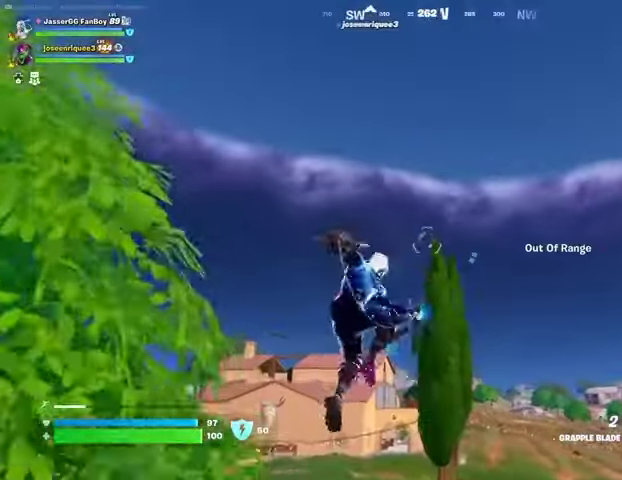
{"buttons": [], "left_stick": "up", "right_stick": "down", "events": [[33, "L2", "up"], [67, "L2", "down"], [167, "L2", "up"], [233, "L2", "down"], [333, "L2", "up"], [433, "right_stick", "down"]]}
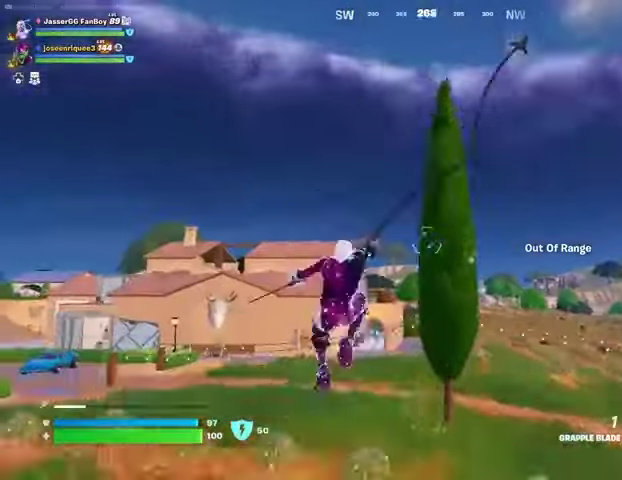
{"buttons": [], "left_stick": "up-left", "right_stick": "center", "events": [[67, "left_stick", "up-left"], [100, "right_stick", "center"]]}
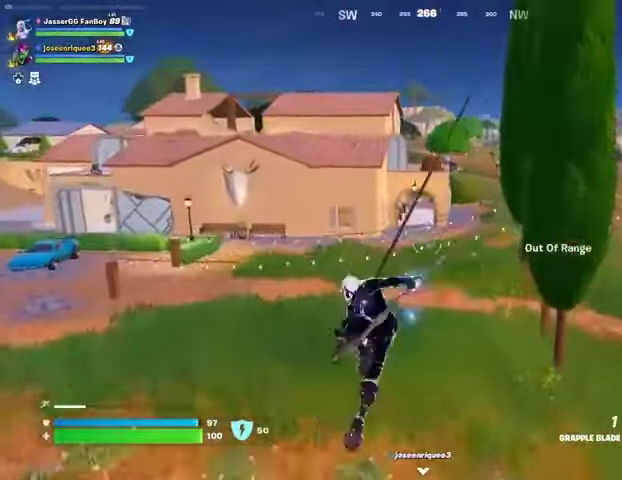
{"buttons": [], "left_stick": "up-left", "right_stick": "center", "events": []}
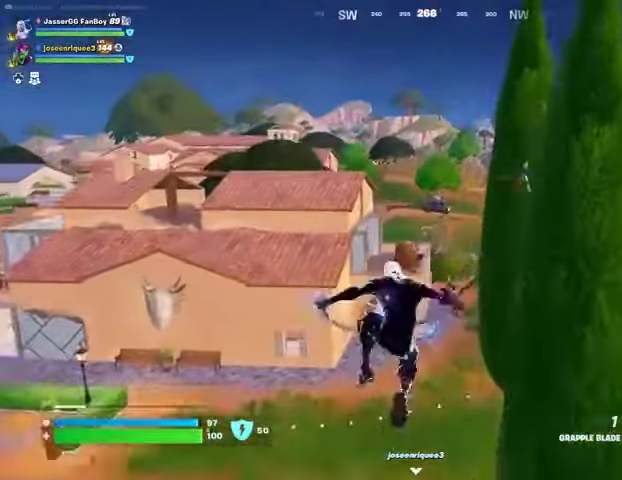
{"buttons": ["L2"], "left_stick": "up-left", "right_stick": "center", "events": [[167, "right_stick", "left"], [233, "right_stick", "center"], [500, "L2", "down"]]}
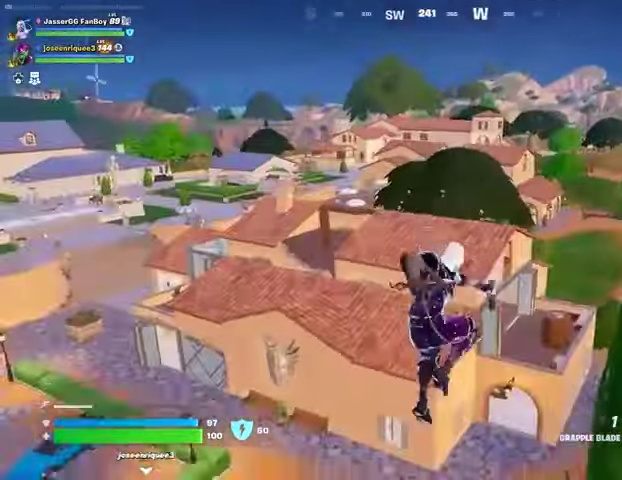
{"buttons": [], "left_stick": "center", "right_stick": "center", "events": [[100, "L2", "up"], [500, "left_stick", "center"]]}
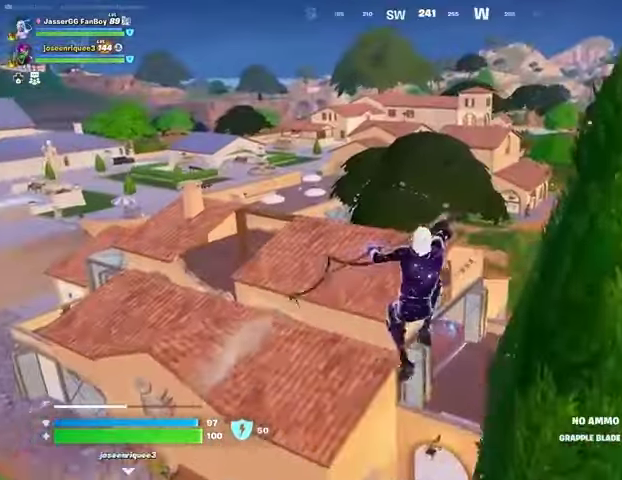
{"buttons": [], "left_stick": "up", "right_stick": "center", "events": [[267, "left_stick", "up"]]}
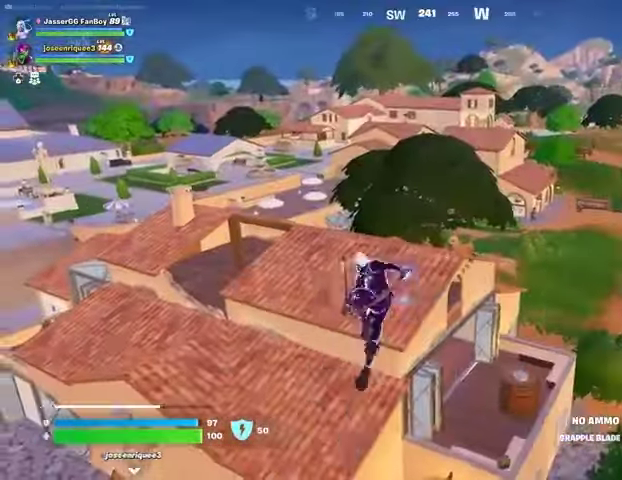
{"buttons": [], "left_stick": "down", "right_stick": "center", "events": [[433, "left_stick", "center"], [500, "left_stick", "down"]]}
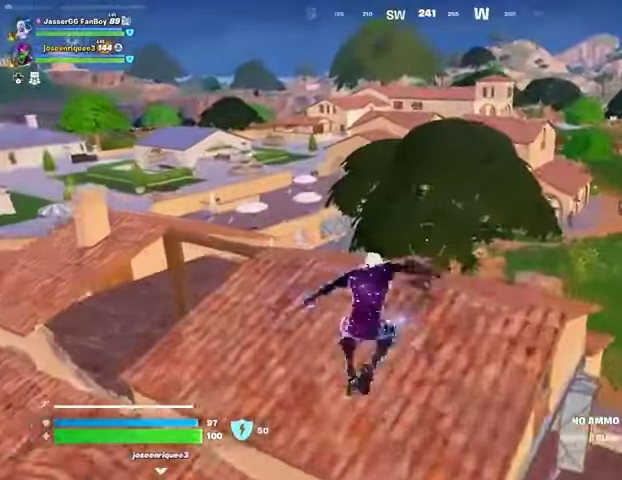
{"buttons": [], "left_stick": "up-right", "right_stick": "center", "events": [[133, "left_stick", "center"], [300, "left_stick", "up"], [400, "left_stick", "up-right"], [400, "right_stick", "left"], [500, "right_stick", "center"]]}
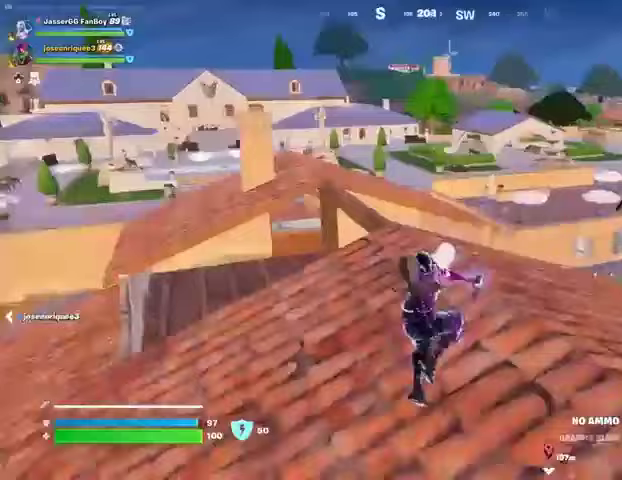
{"buttons": [], "left_stick": "up", "right_stick": "center", "events": [[133, "left_stick", "up"], [200, "L3", "down"], [233, "right_stick", "left"], [267, "L3", "up"], [300, "right_stick", "center"]]}
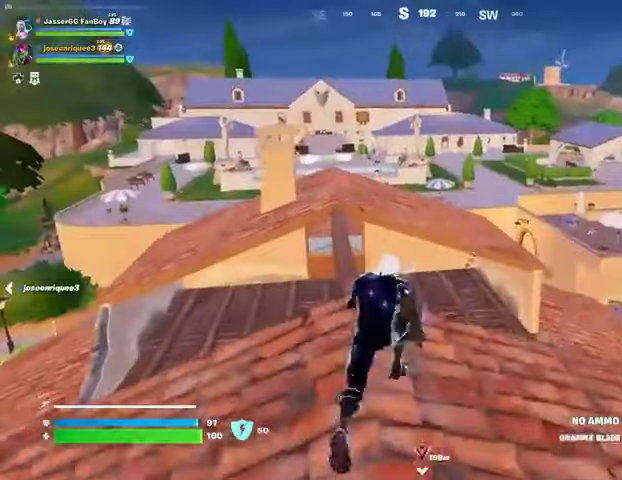
{"buttons": [], "left_stick": "up-left", "right_stick": "right", "events": [[300, "CROSS", "down"], [367, "CROSS", "up"], [433, "left_stick", "up-left"], [467, "right_stick", "right"]]}
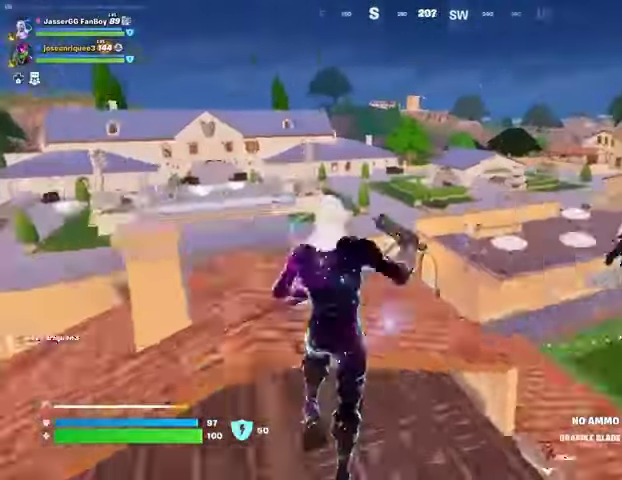
{"buttons": [], "left_stick": "up-left", "right_stick": "center", "events": [[67, "right_stick", "center"]]}
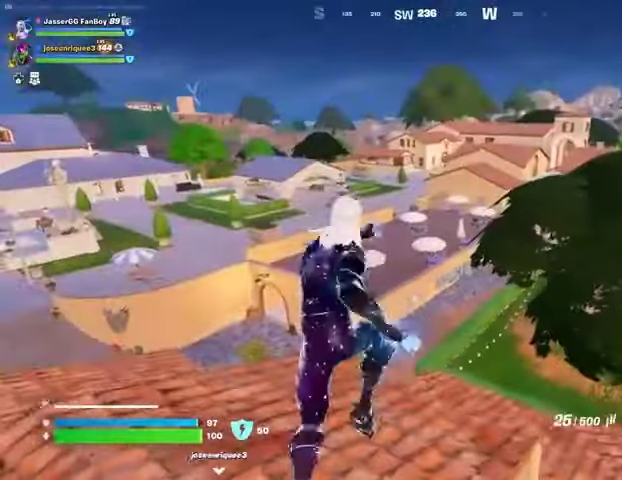
{"buttons": [], "left_stick": "up-left", "right_stick": "left", "events": [[200, "right_stick", "left"], [233, "left_stick", "up-right"], [333, "right_stick", "center"], [467, "right_stick", "left"], [500, "left_stick", "up-left"]]}
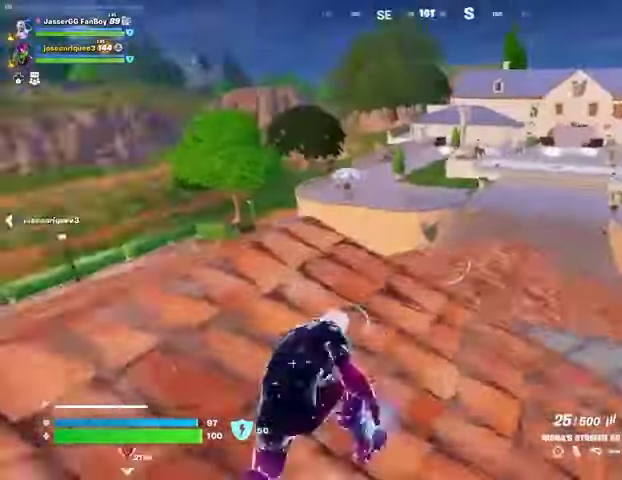
{"buttons": [], "left_stick": "down-right", "right_stick": "center"}
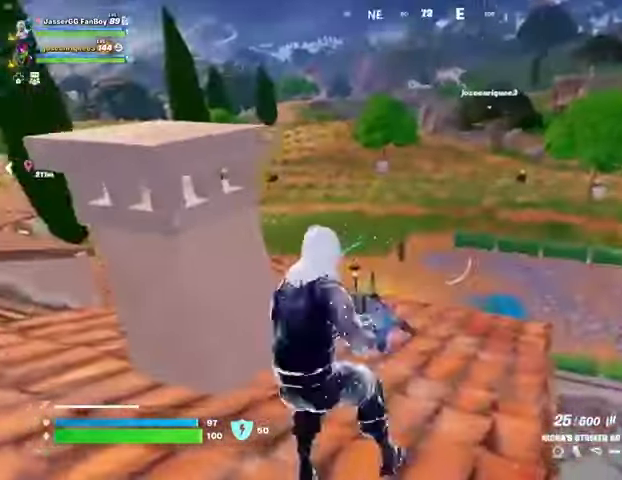
{"buttons": [], "left_stick": "up", "right_stick": "center", "events": [[100, "left_stick", "down-left"], [167, "right_stick", "left"], [200, "left_stick", "up-left"], [333, "right_stick", "center"], [500, "left_stick", "up"]]}
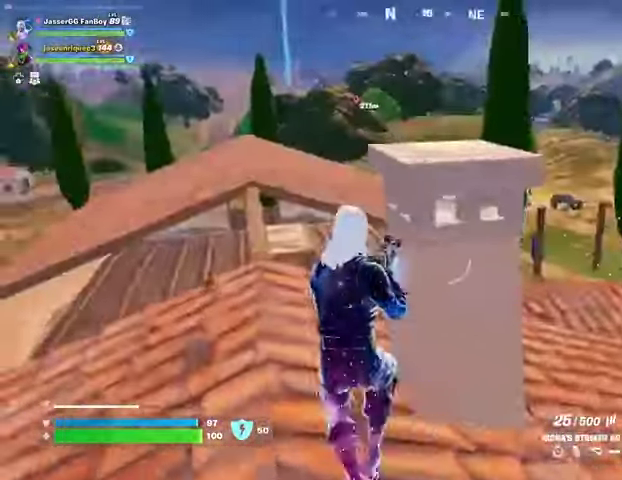
{"buttons": ["SQUARE"], "left_stick": "up", "right_stick": "center", "events": [[33, "right_stick", "left"], [100, "right_stick", "center"], [367, "SQUARE", "down"], [433, "SQUARE", "up"], [500, "SQUARE", "down"]]}
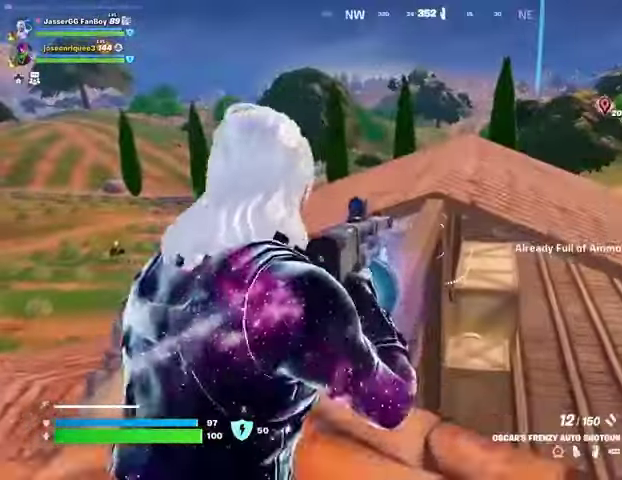
{"buttons": [], "left_stick": "up", "right_stick": "center", "events": [[100, "SQUARE", "up"], [167, "SQUARE", "down"], [233, "SQUARE", "up"]]}
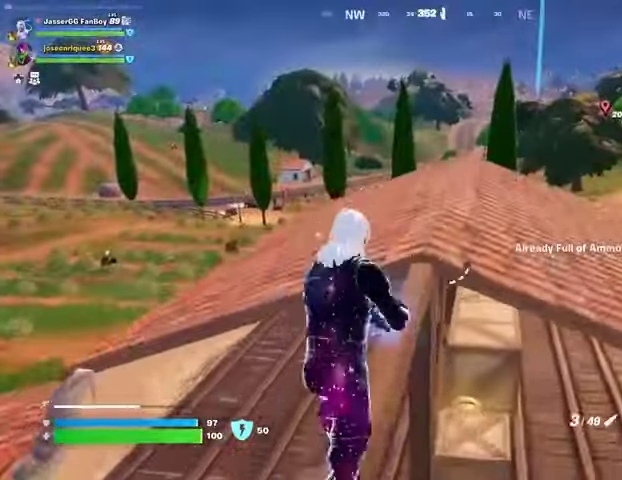
{"buttons": [], "left_stick": "up", "right_stick": "center", "events": [[33, "CROSS", "down"], [100, "CROSS", "up"], [267, "SQUARE", "down"], [333, "SQUARE", "up"], [400, "SQUARE", "down"], [467, "SQUARE", "up"]]}